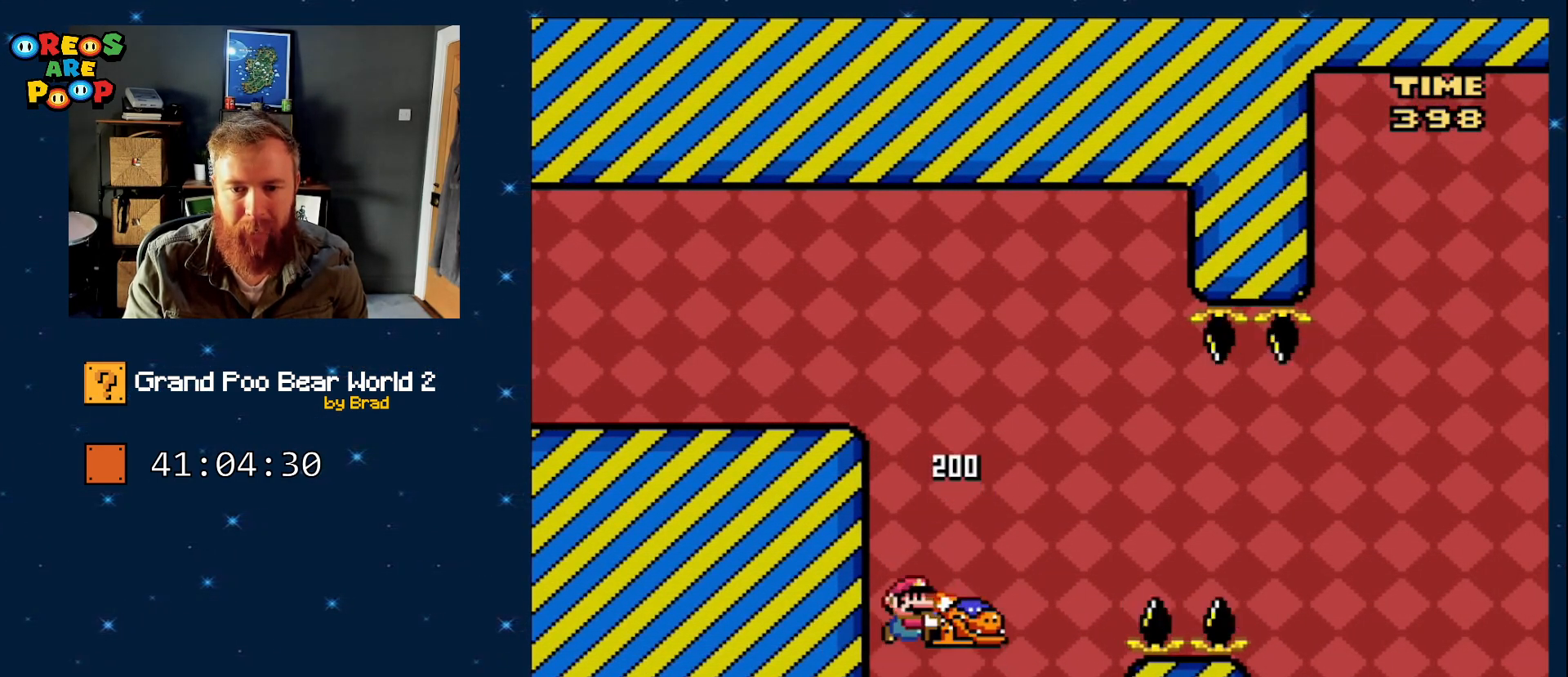
Gameplay with a controller (Nintendo layout); each line is a JSON object with the inputs held at the frame after it (dt_ms = milliseconds from this image to that frame). "events" lists button and stick changes between this image and that frame as [ms after this image, input, new state], when the widget could be followed in between. Not read: L1 L3 R1 R3 START.
{"dt_ms": 500, "buttons": ["B", "DPAD_LEFT"], "events": [[217, "DPAD_RIGHT", "up"], [250, "Y", "up"], [350, "DPAD_LEFT", "down"]]}
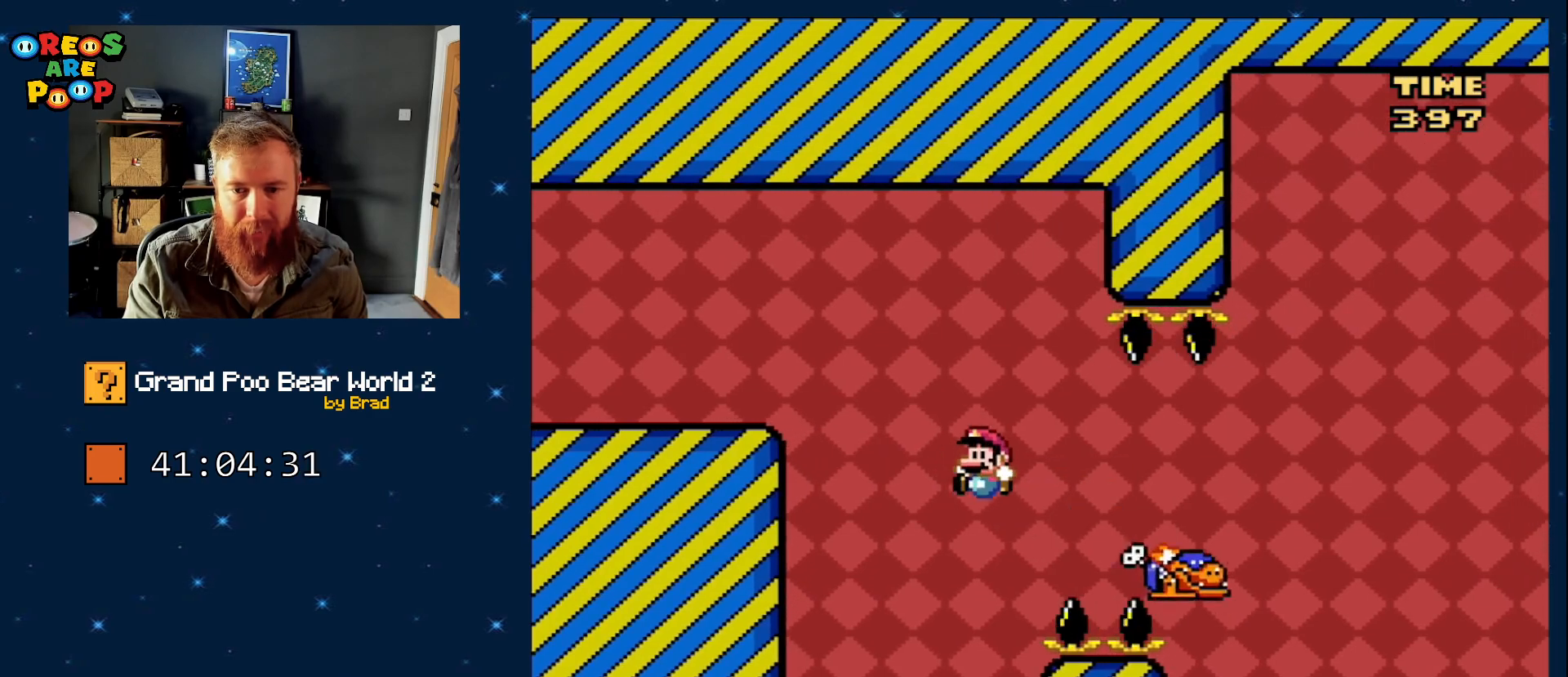
{"dt_ms": 500, "buttons": ["Y", "DPAD_RIGHT"], "events": [[33, "Y", "down"], [250, "B", "up"], [250, "DPAD_LEFT", "up"], [333, "DPAD_RIGHT", "down"]]}
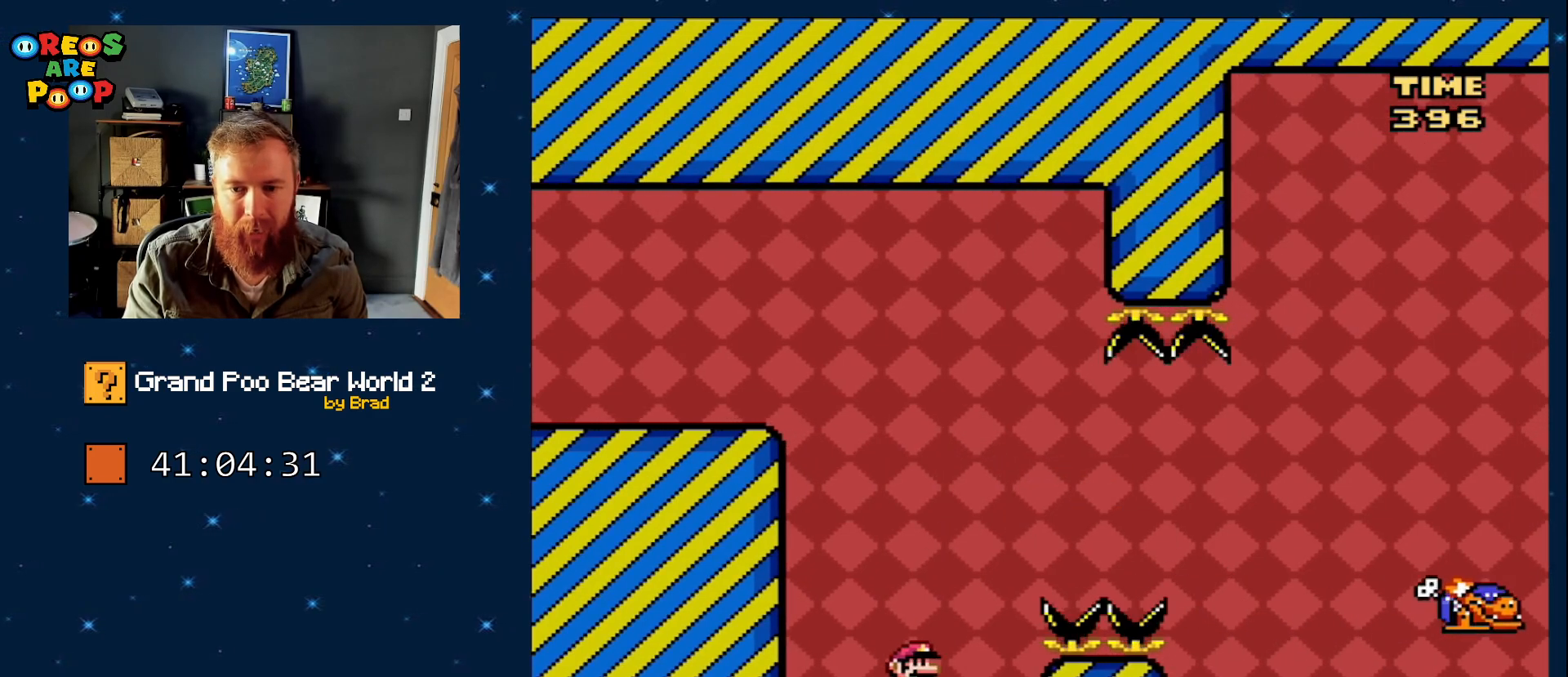
{"dt_ms": 500, "buttons": ["B", "Y", "DPAD_RIGHT"], "events": [[183, "B", "down"]]}
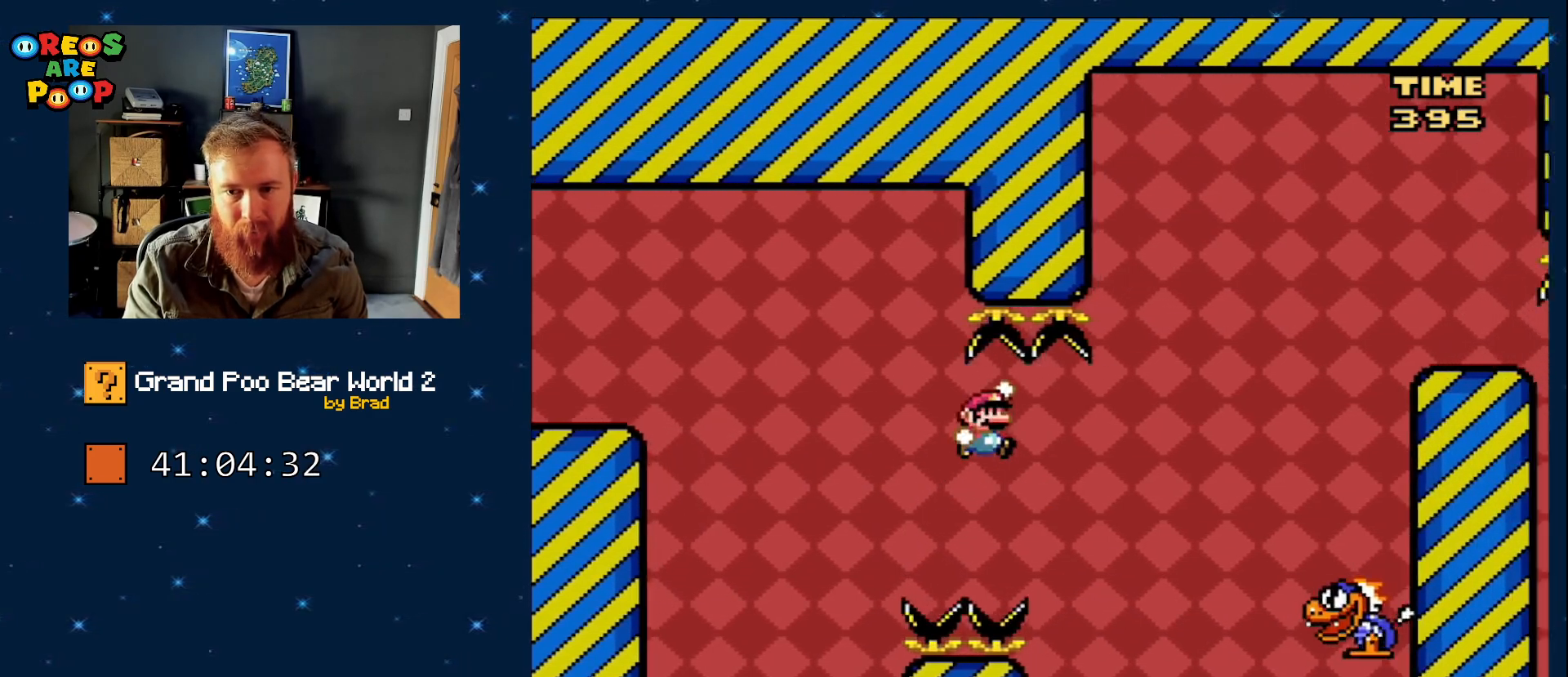
{"dt_ms": 500, "buttons": ["B", "Y"], "events": [[433, "DPAD_RIGHT", "up"]]}
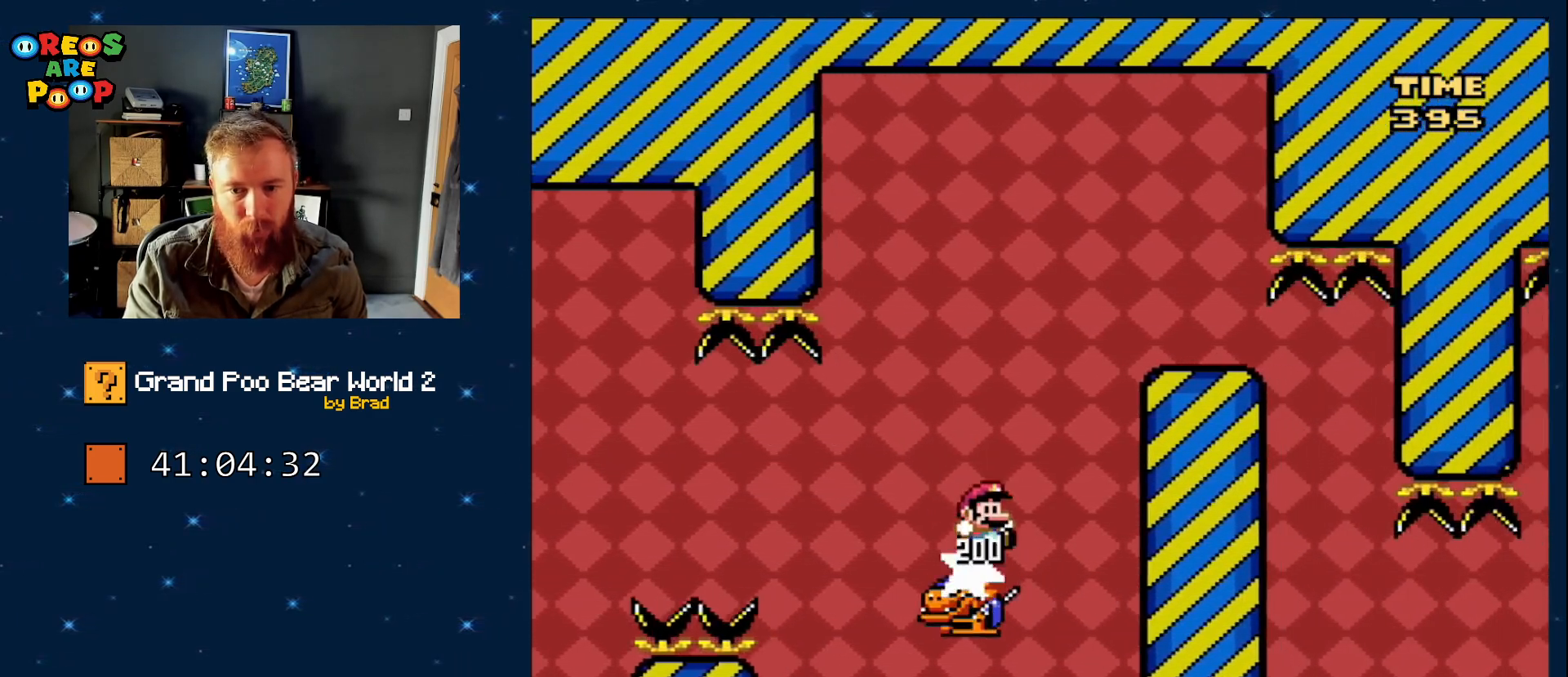
{"dt_ms": 1000, "buttons": ["Y"], "events": [[67, "DPAD_LEFT", "down"], [150, "DPAD_LEFT", "up"], [217, "DPAD_RIGHT", "down"], [533, "DPAD_DOWN", "down"], [567, "B", "up"], [567, "DPAD_RIGHT", "up"], [617, "DPAD_DOWN", "up"], [617, "DPAD_LEFT", "down"], [783, "DPAD_LEFT", "up"]]}
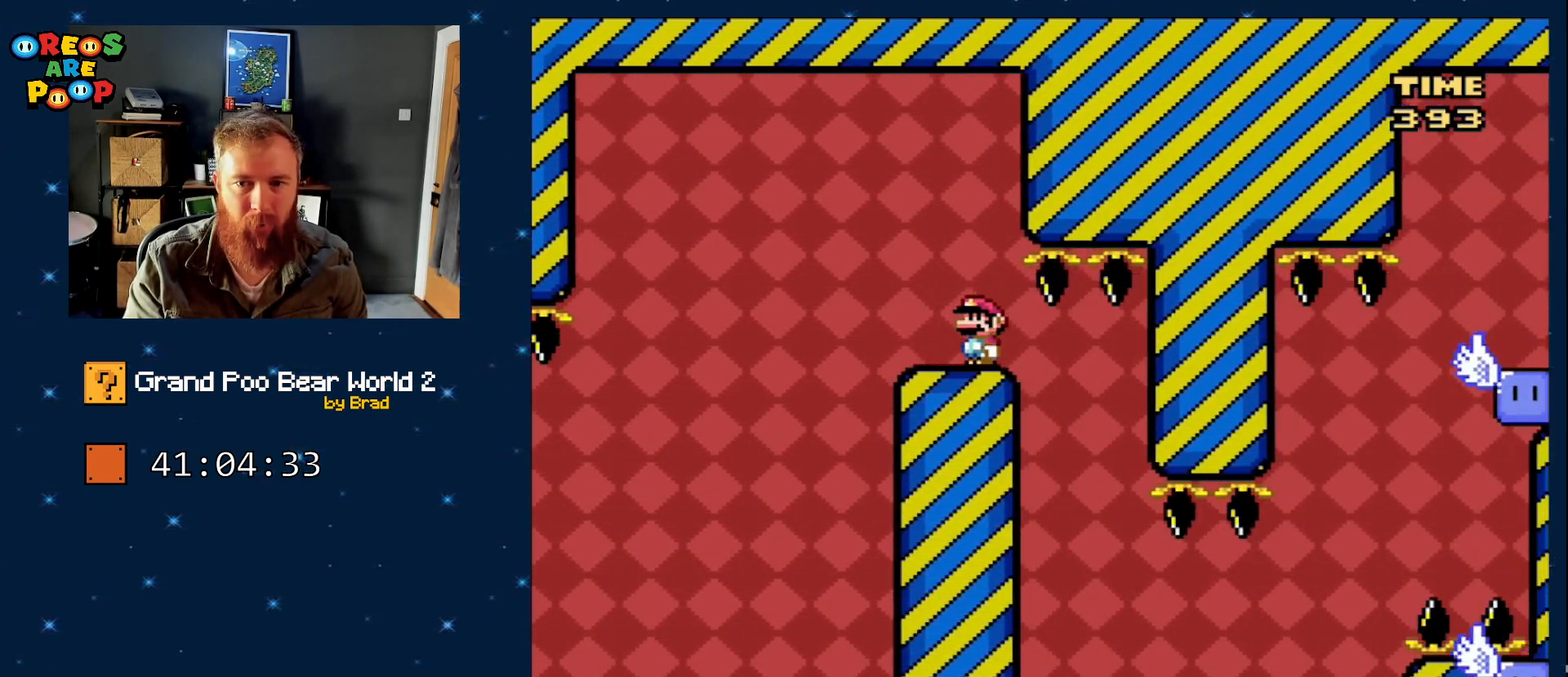
{"dt_ms": 500, "buttons": ["Y"], "events": []}
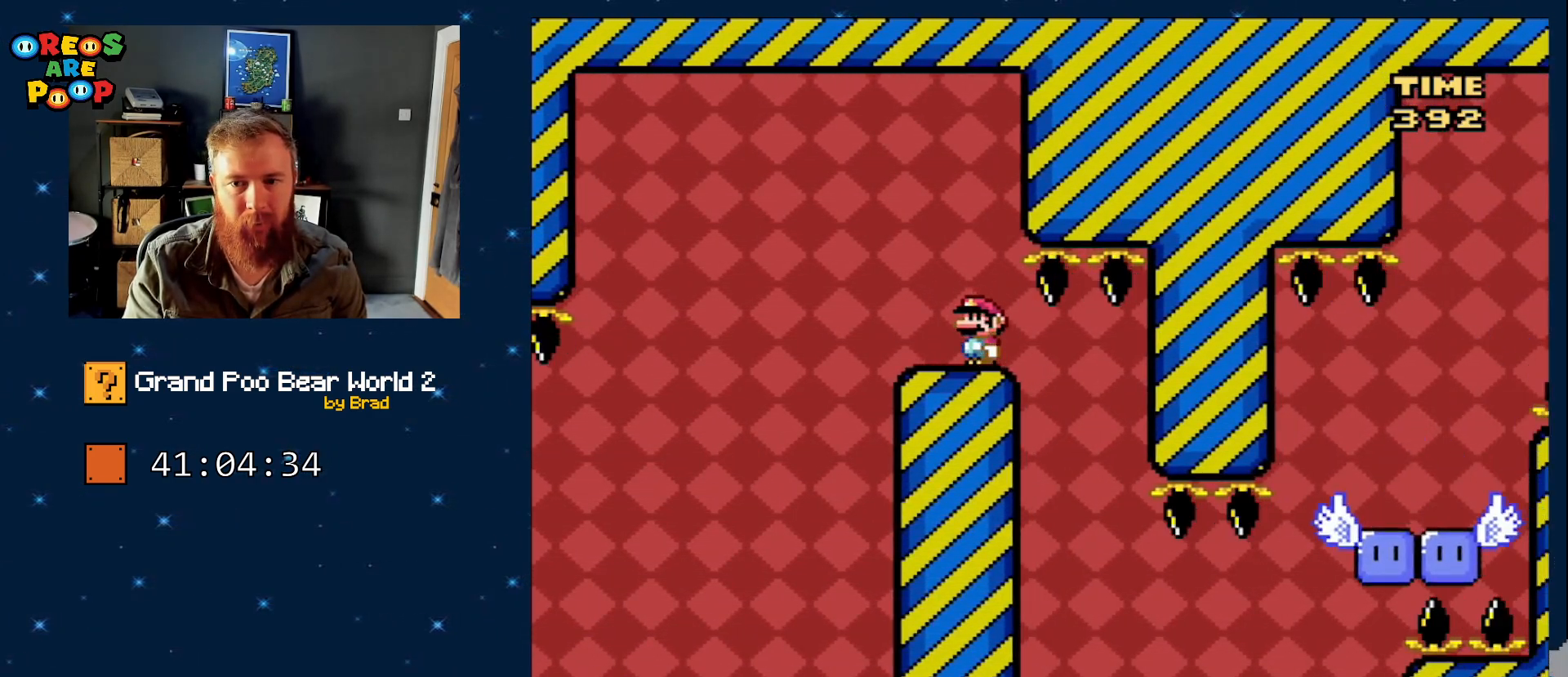
{"dt_ms": 500, "buttons": ["Y", "DPAD_LEFT"], "events": [[50, "DPAD_RIGHT", "down"], [367, "DPAD_RIGHT", "up"], [417, "DPAD_LEFT", "down"]]}
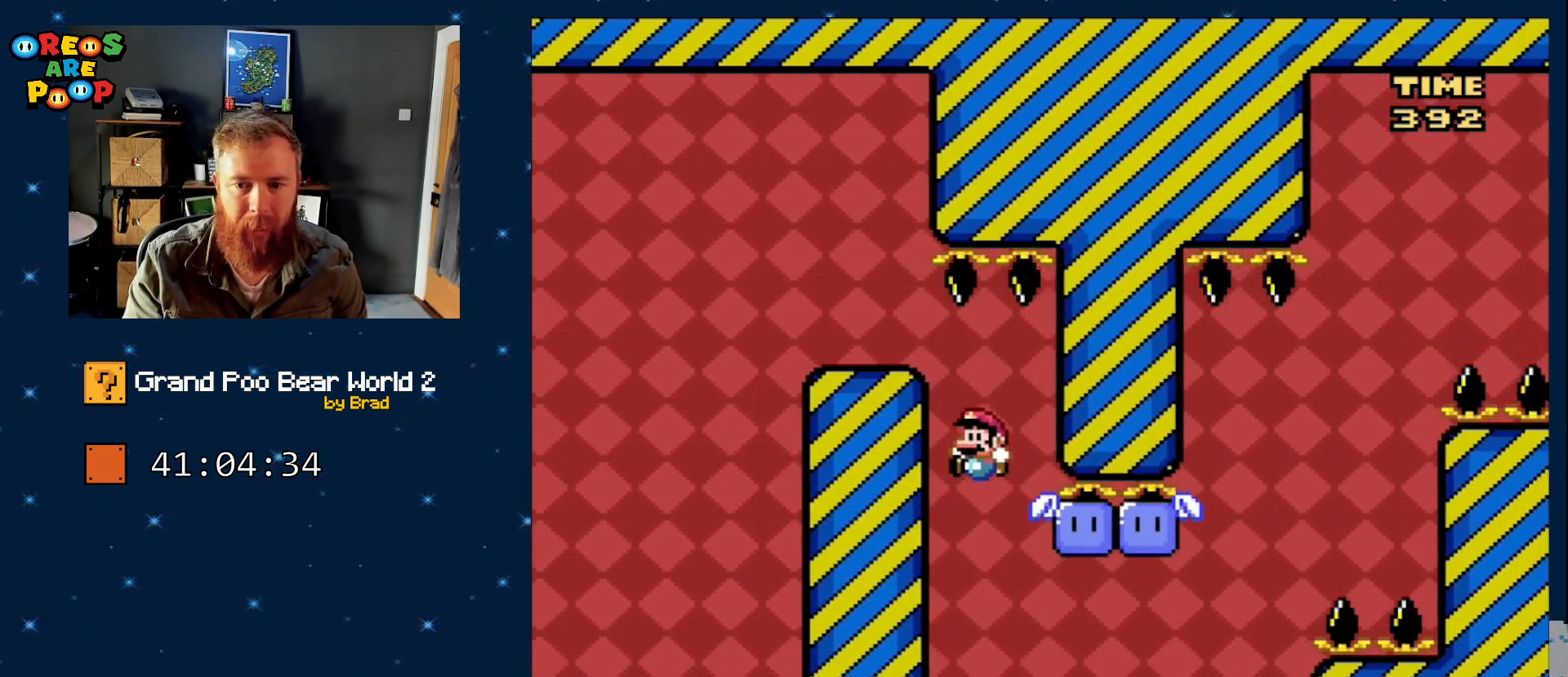
{"dt_ms": 500, "buttons": ["Y"], "events": [[100, "DPAD_LEFT", "up"], [100, "DPAD_RIGHT", "down"], [317, "DPAD_RIGHT", "up"]]}
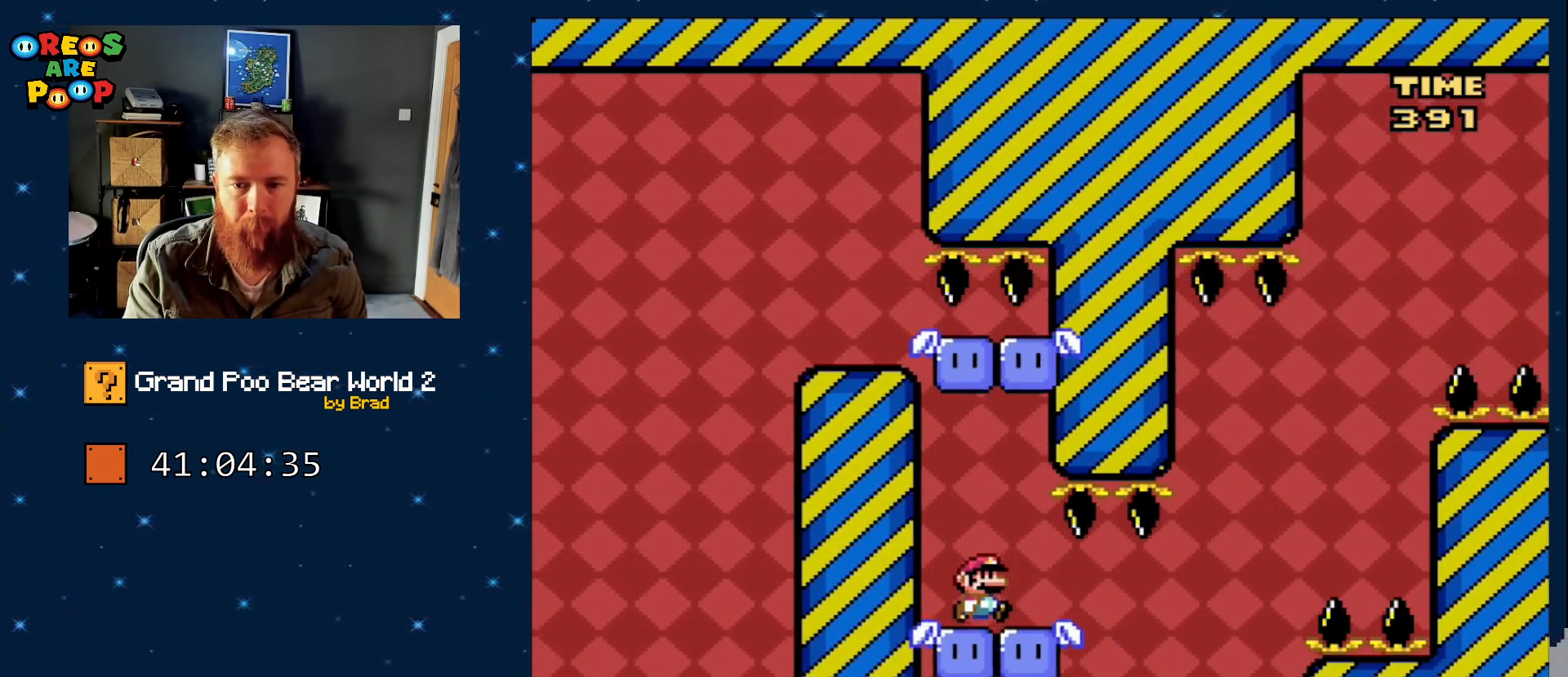
{"dt_ms": 500, "buttons": ["Y"], "events": []}
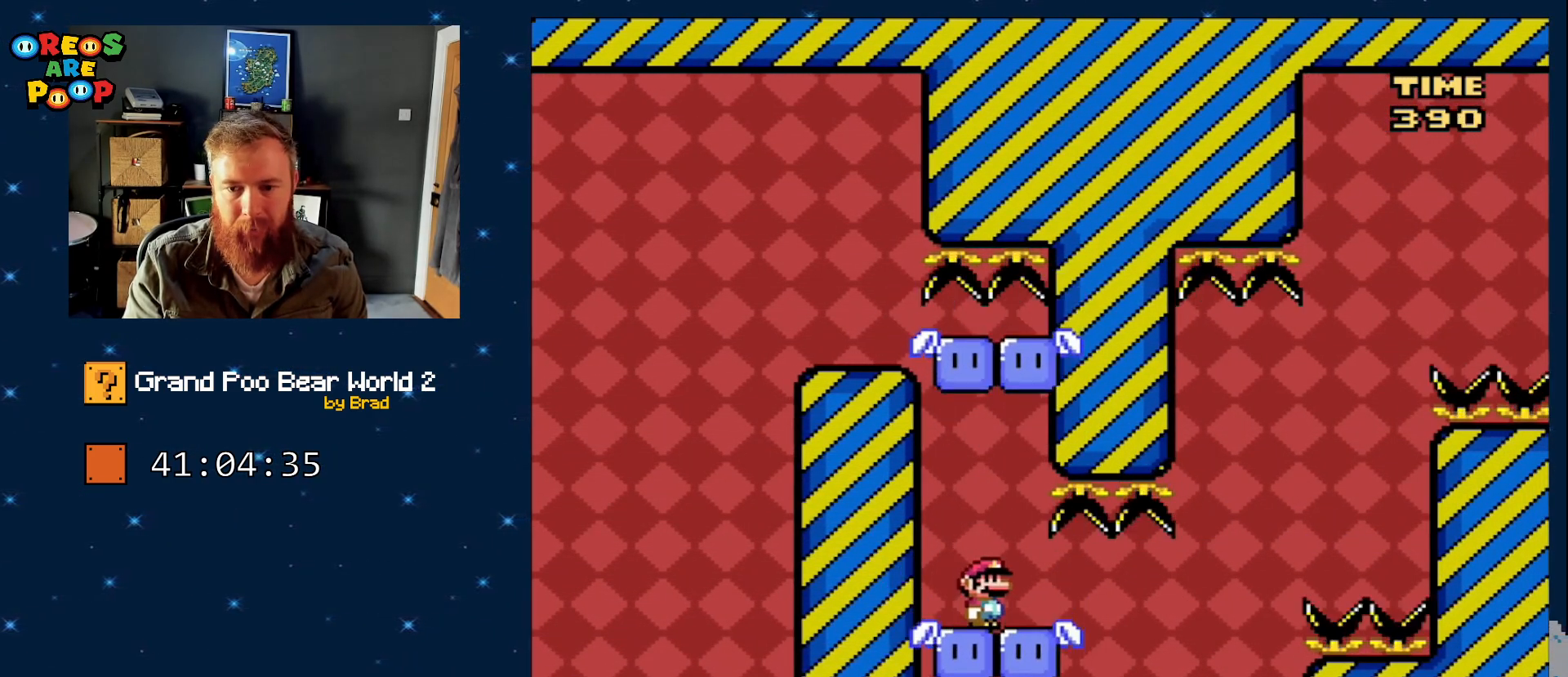
{"dt_ms": 500, "buttons": ["B", "Y", "DPAD_RIGHT"], "events": [[83, "DPAD_RIGHT", "down"], [300, "Y", "up"], [367, "Y", "down"], [467, "B", "down"]]}
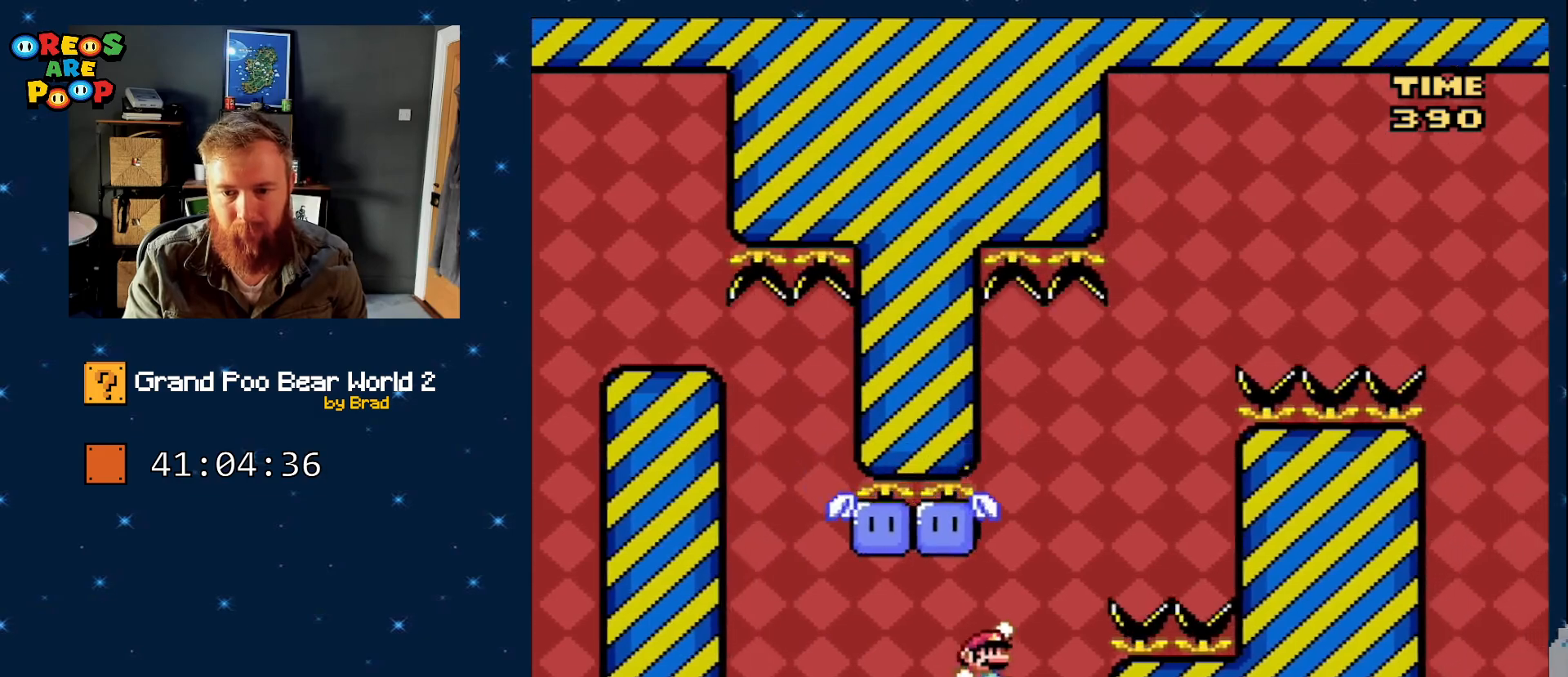
{"dt_ms": 1000, "buttons": ["B", "Y"], "events": [[117, "DPAD_RIGHT", "up"], [233, "DPAD_LEFT", "down"], [400, "B", "up"], [450, "DPAD_LEFT", "up"], [617, "DPAD_RIGHT", "down"], [667, "B", "down"], [717, "DPAD_RIGHT", "up"]]}
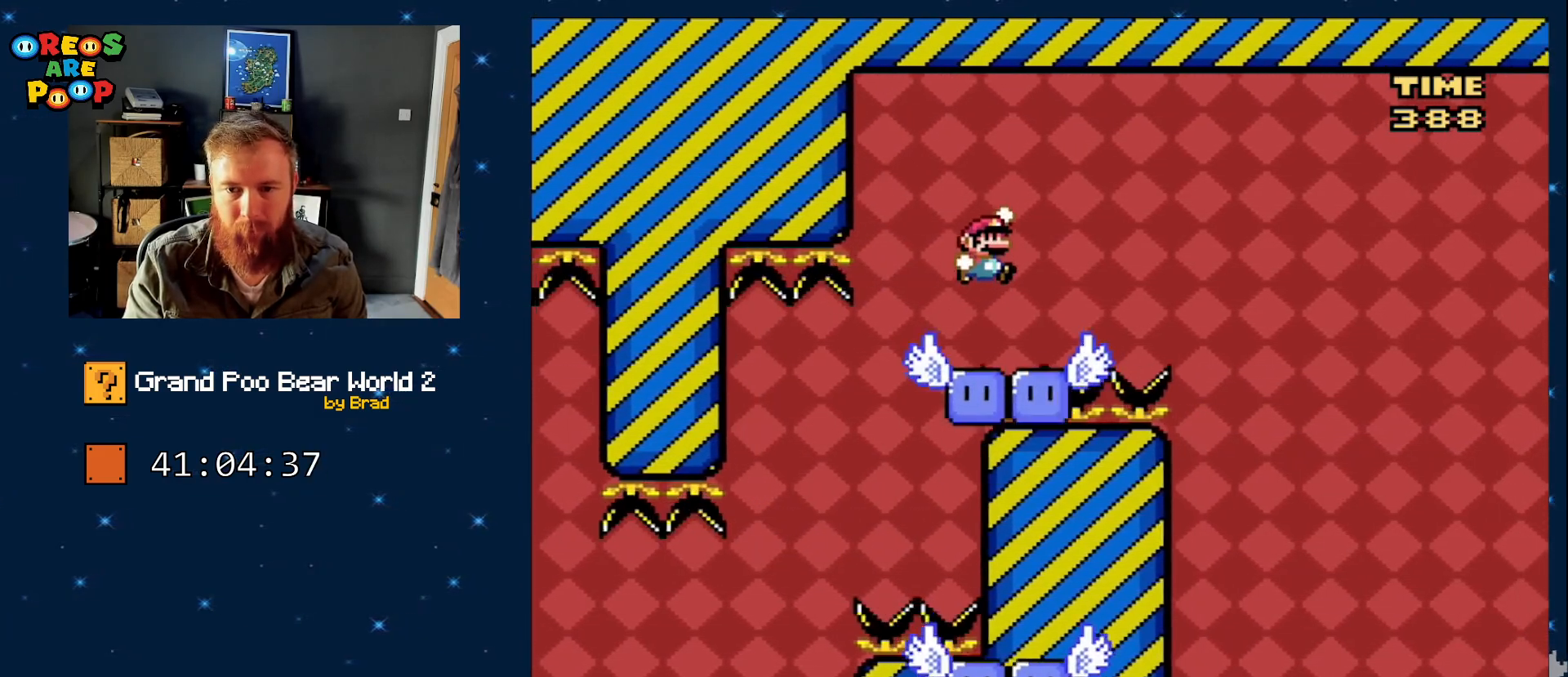
{"dt_ms": 500, "buttons": ["A", "X", "DPAD_RIGHT"], "events": [[100, "B", "up"], [150, "X", "down"], [150, "Y", "up"], [200, "DPAD_RIGHT", "down"], [367, "A", "down"]]}
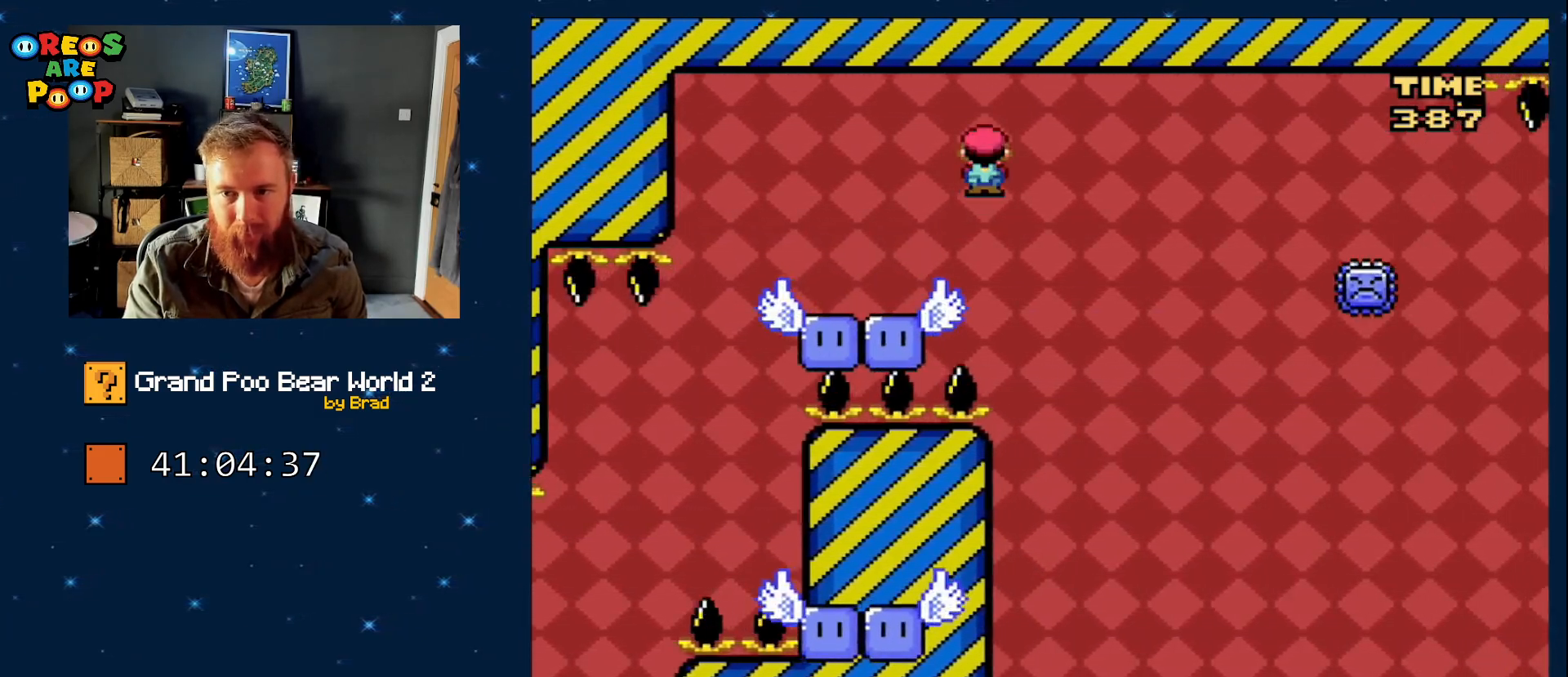
{"dt_ms": 500, "buttons": ["A", "X", "DPAD_RIGHT"], "events": [[250, "A", "up"], [367, "A", "down"]]}
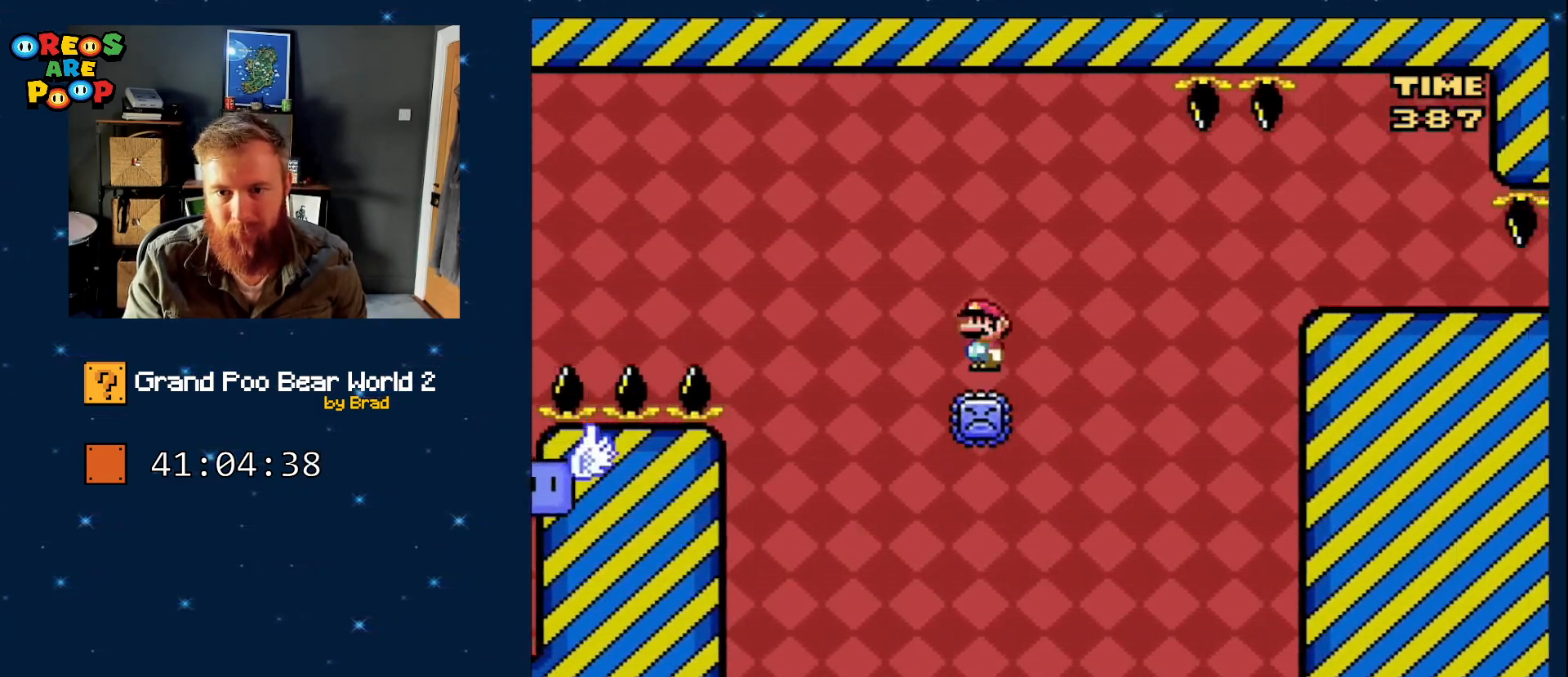
{"dt_ms": 500, "buttons": ["A", "X", "DPAD_RIGHT"], "events": [[83, "A", "up"], [267, "A", "down"]]}
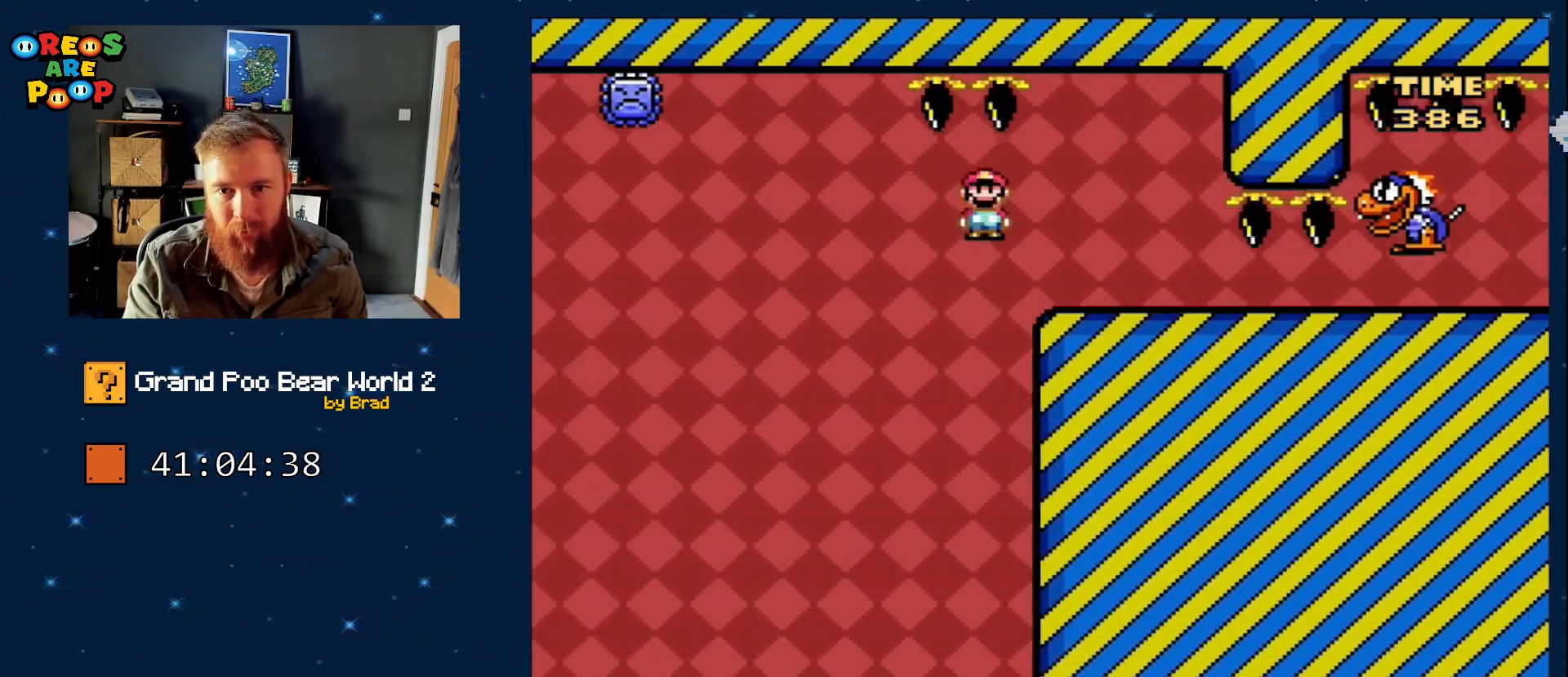
{"dt_ms": 500, "buttons": ["Y", "DPAD_RIGHT"], "events": [[150, "DPAD_RIGHT", "up"], [183, "A", "up"], [233, "DPAD_LEFT", "down"], [283, "X", "up"], [300, "Y", "down"], [417, "DPAD_LEFT", "up"], [417, "DPAD_RIGHT", "down"]]}
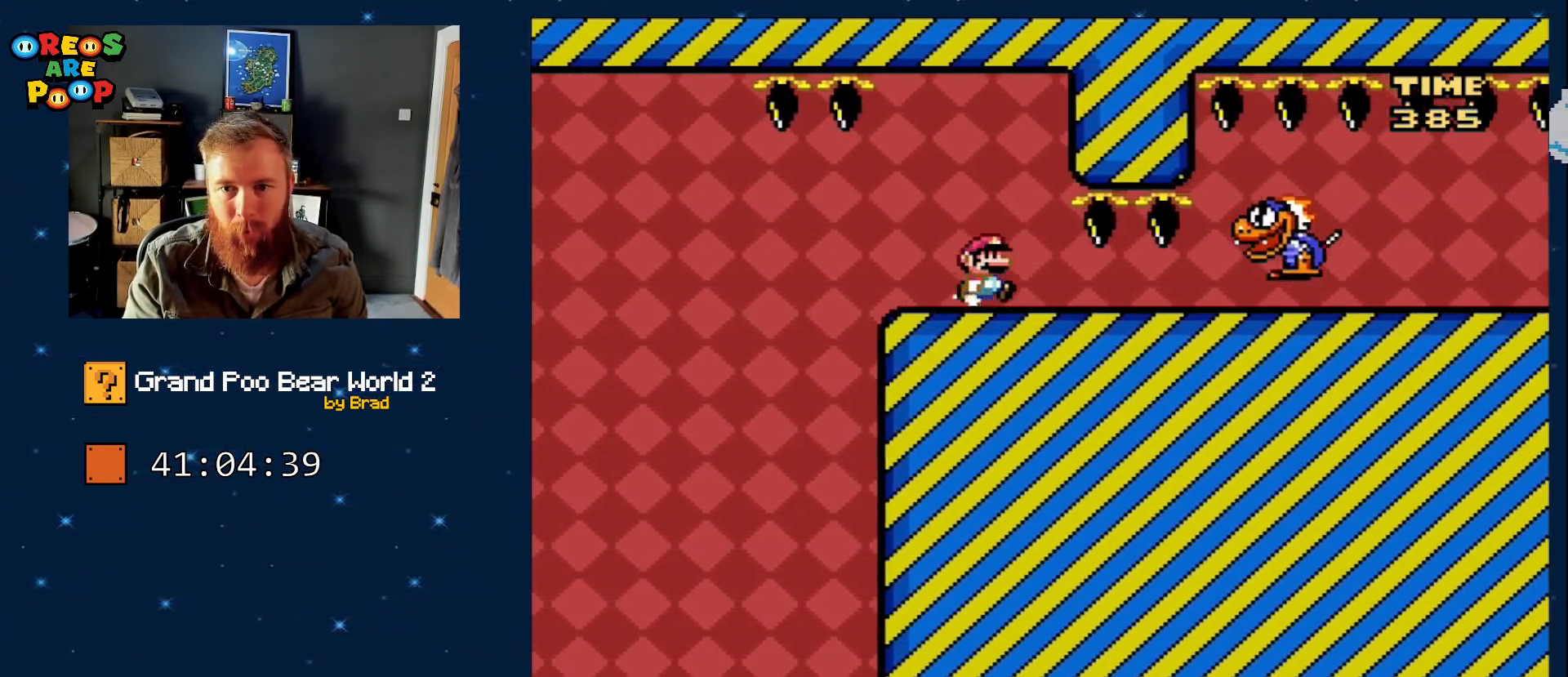
{"dt_ms": 500, "buttons": ["Y", "DPAD_RIGHT"], "events": [[217, "DPAD_RIGHT", "up"], [467, "DPAD_RIGHT", "down"]]}
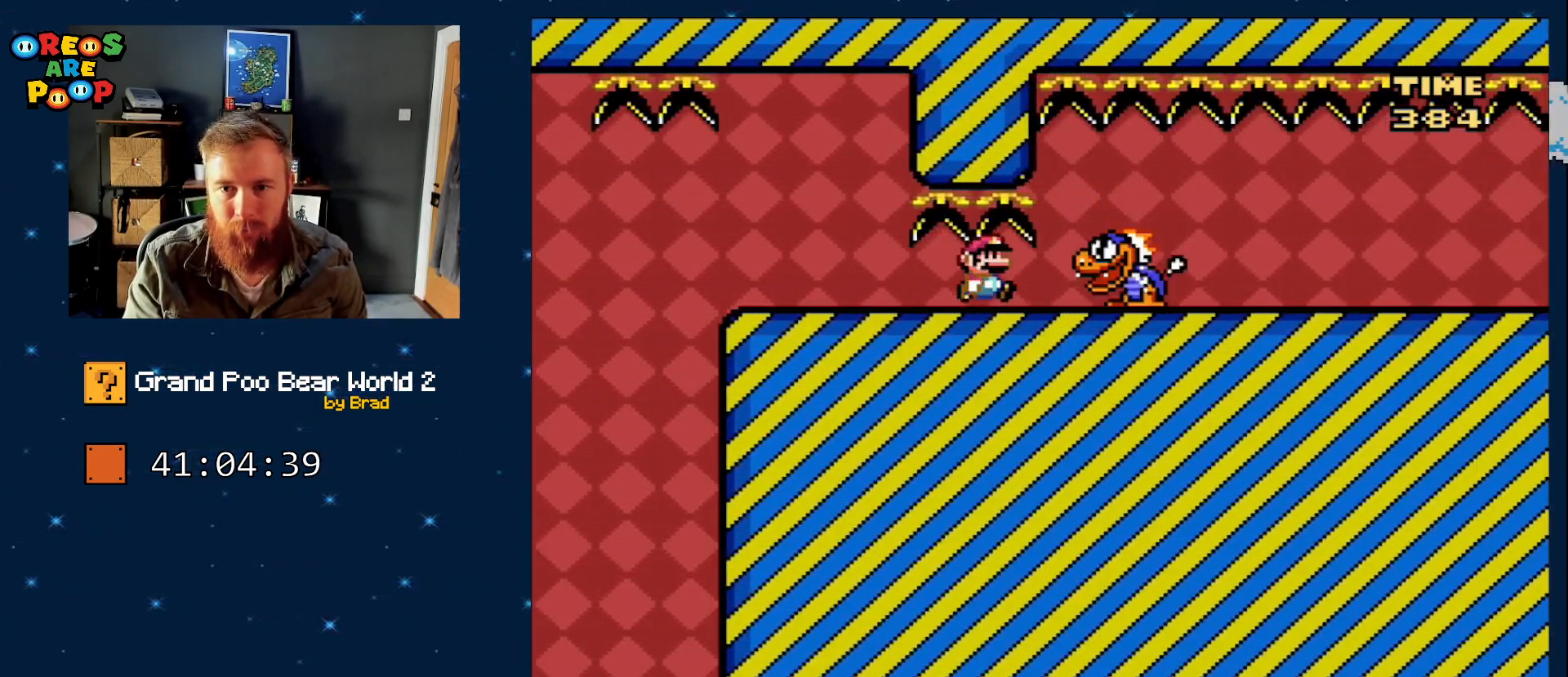
{"dt_ms": 500, "buttons": ["Y", "DPAD_RIGHT"], "events": []}
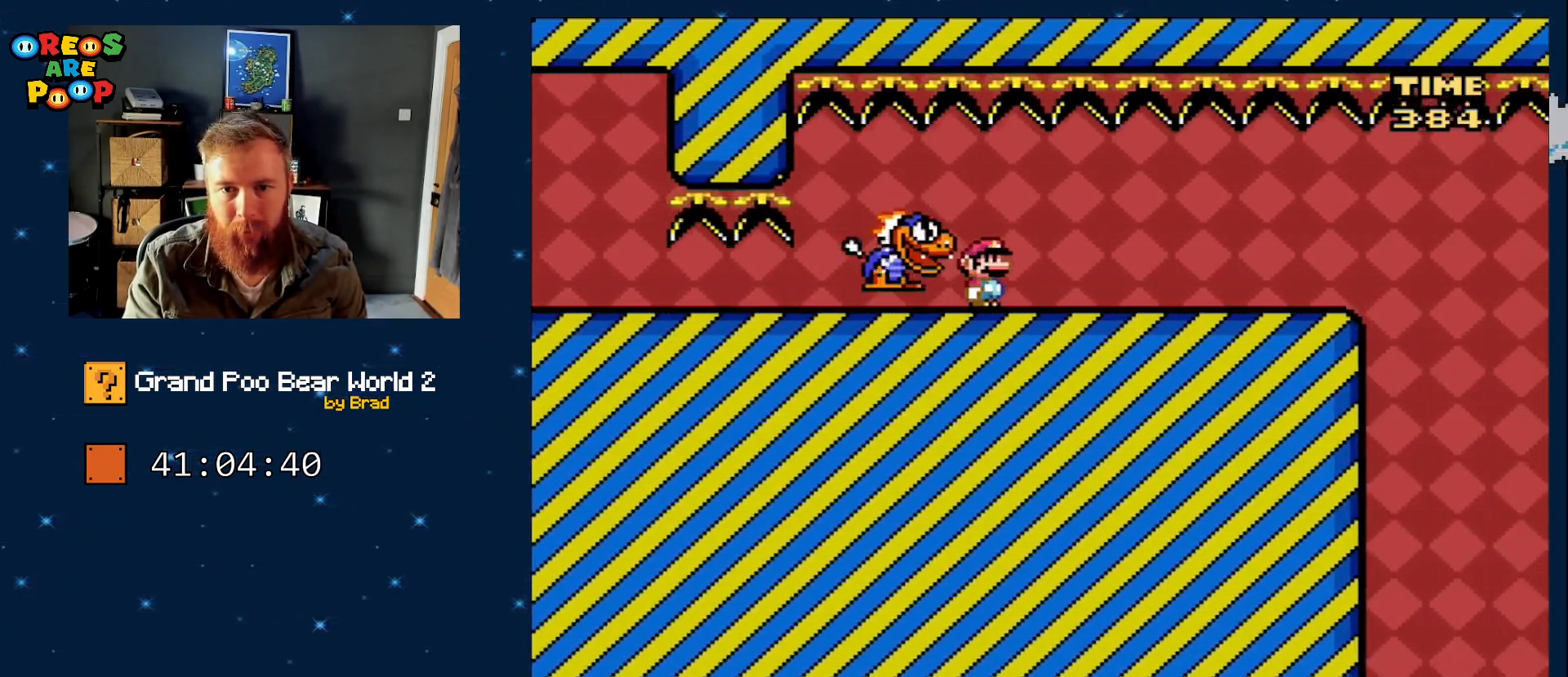
{"dt_ms": 500, "buttons": ["Y", "DPAD_RIGHT"], "events": []}
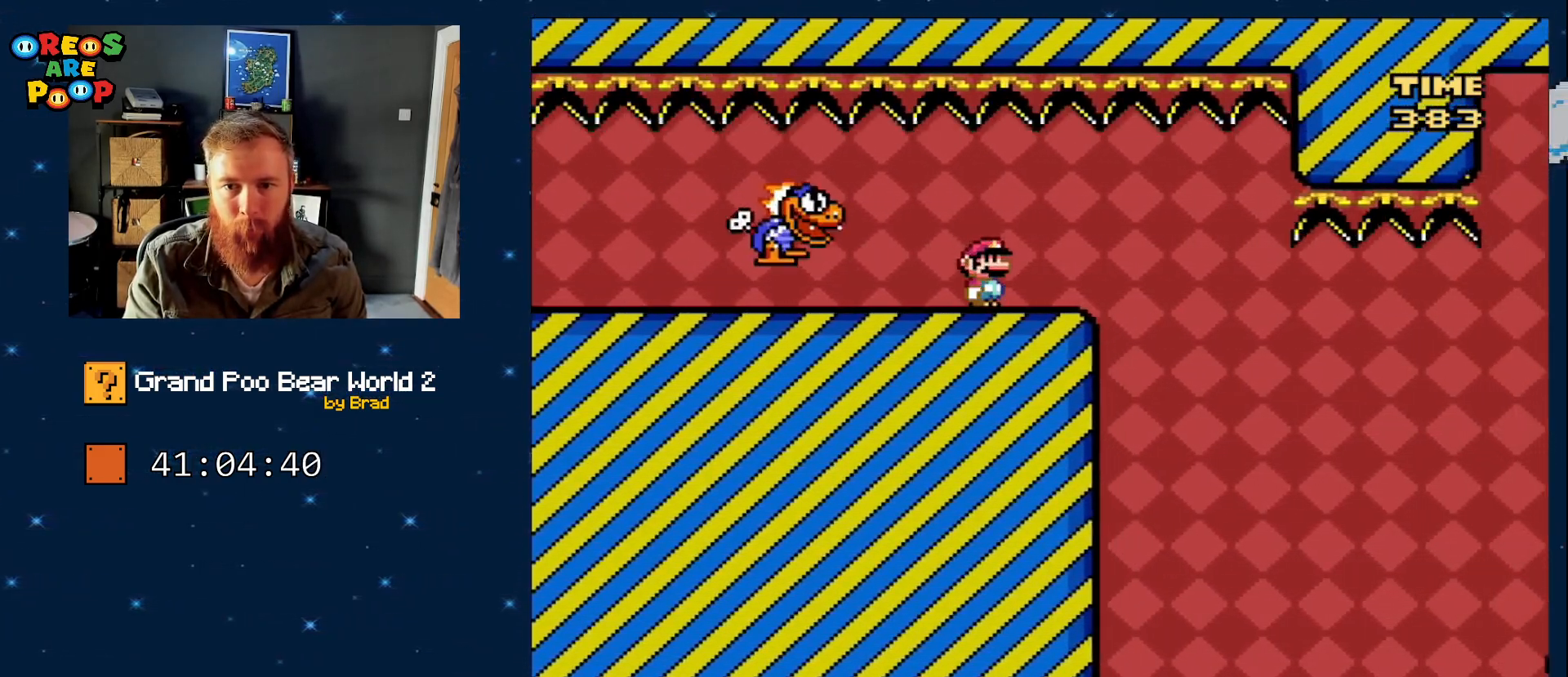
{"dt_ms": 500, "buttons": ["Y"], "events": [[17, "DPAD_RIGHT", "up"], [117, "DPAD_LEFT", "down"], [233, "DPAD_LEFT", "up"], [233, "DPAD_RIGHT", "down"], [400, "DPAD_RIGHT", "up"]]}
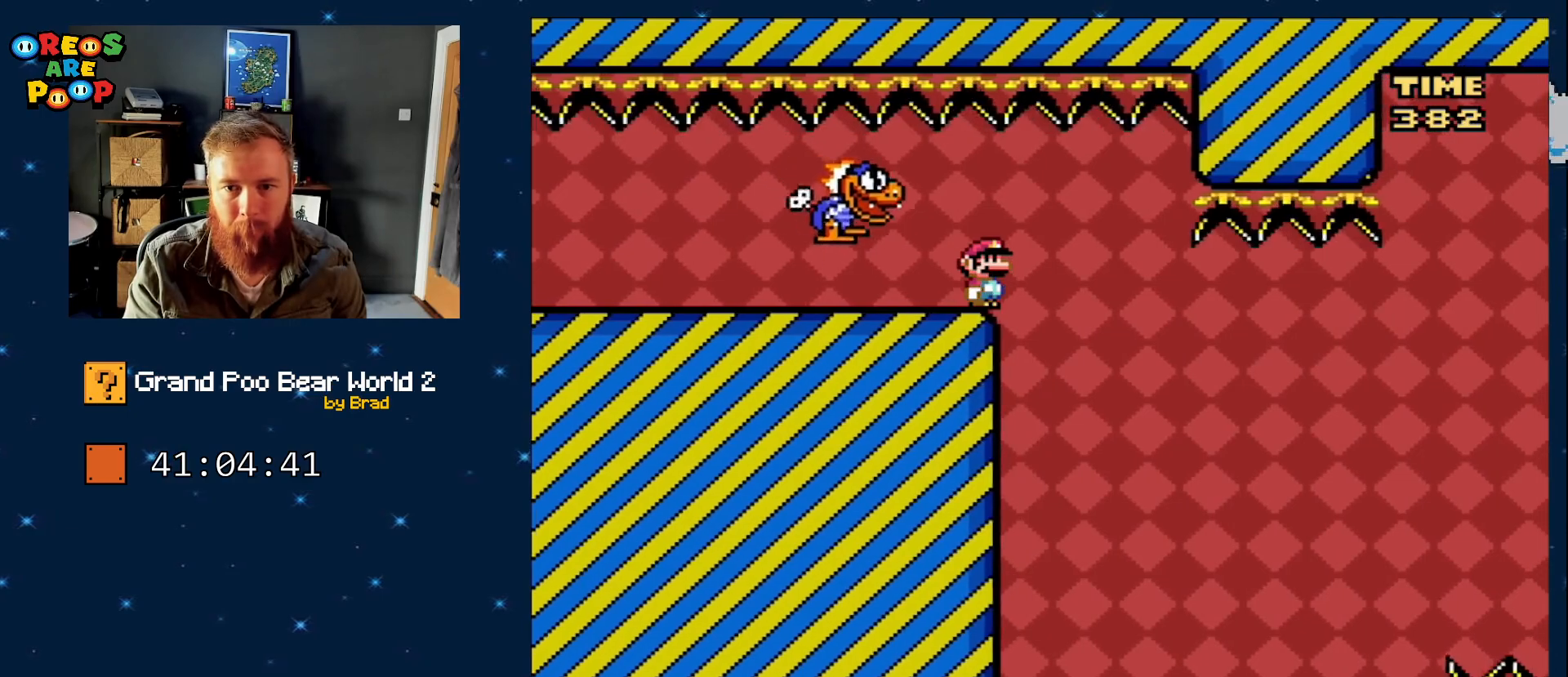
{"dt_ms": 500, "buttons": ["Y"], "events": []}
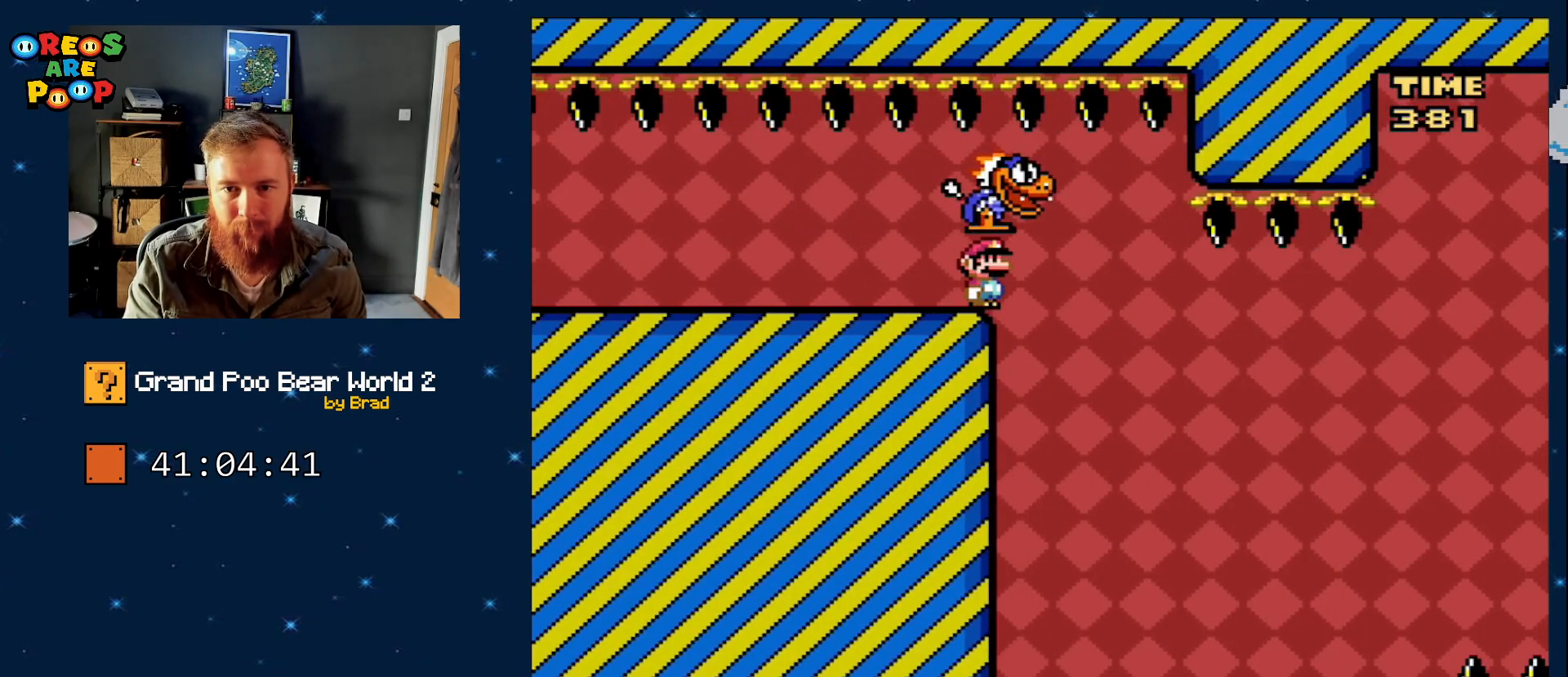
{"dt_ms": 500, "buttons": ["Y"], "events": [[333, "DPAD_RIGHT", "down"], [500, "DPAD_RIGHT", "up"]]}
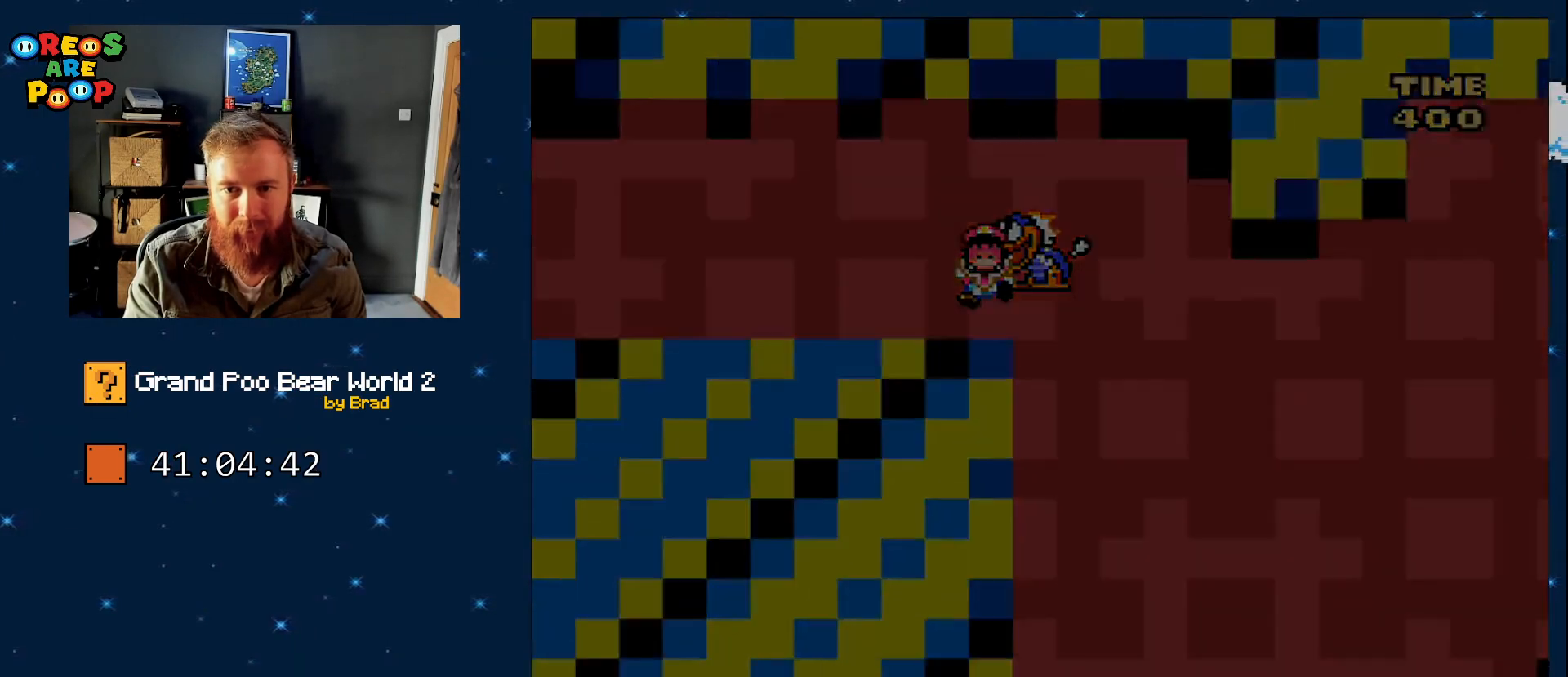
{"dt_ms": 500, "buttons": [], "events": [[117, "Y", "up"], [333, "A", "down"], [433, "A", "up"]]}
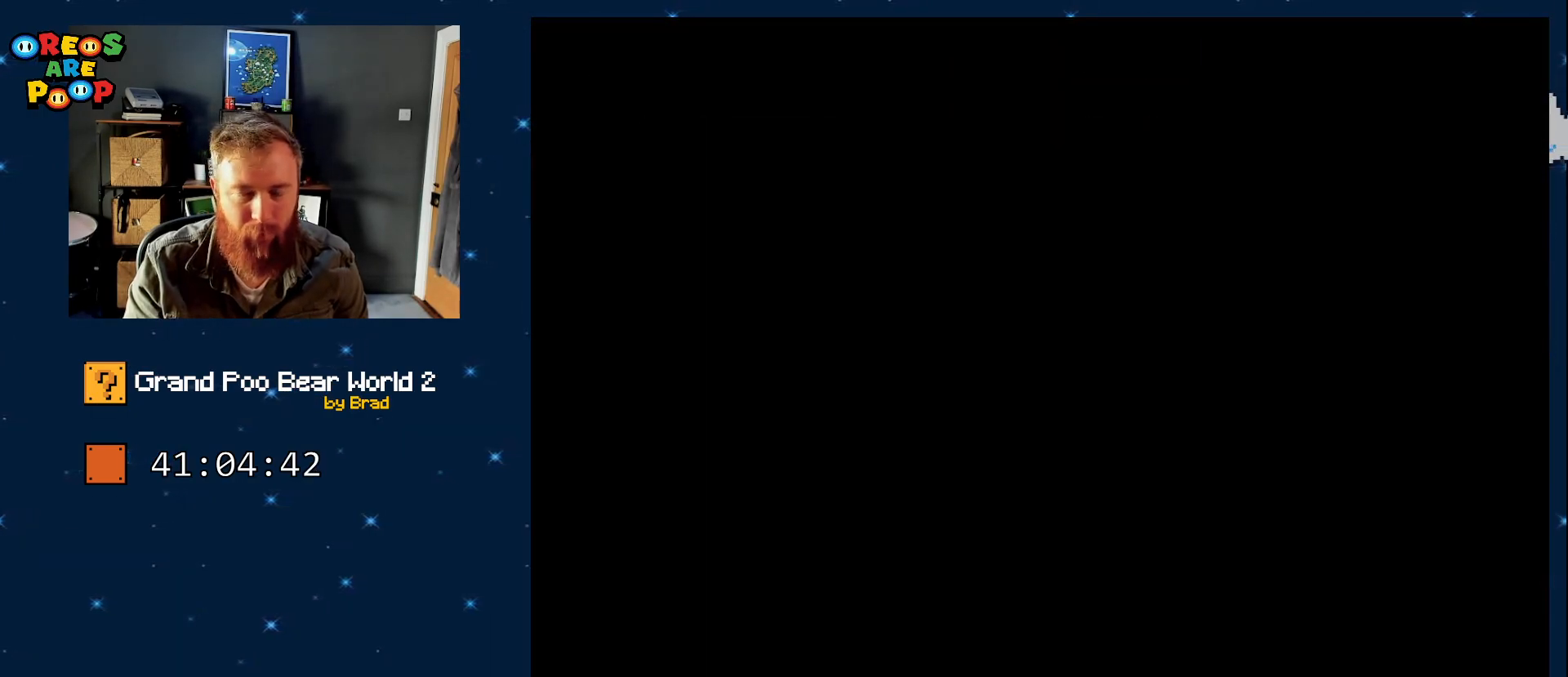
{"dt_ms": 500, "buttons": ["Y"]}
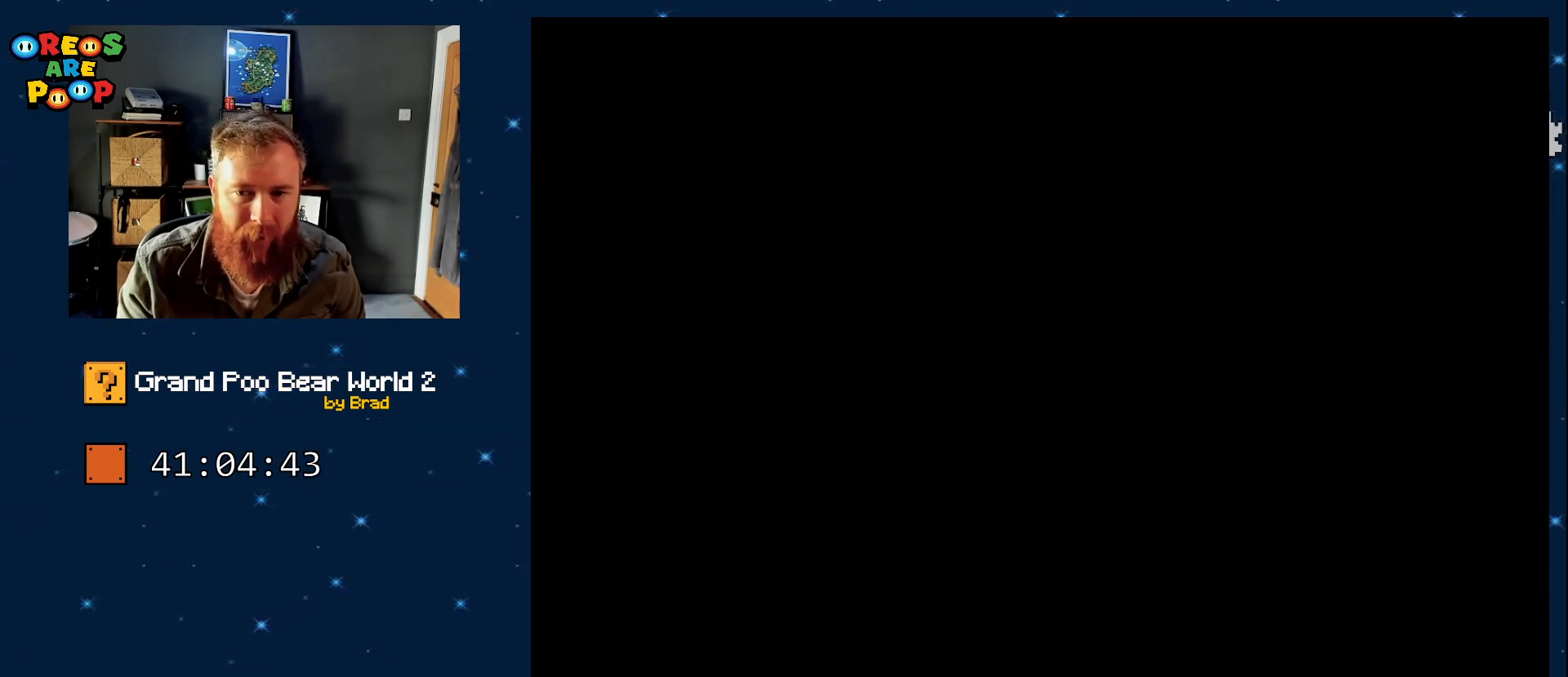
{"dt_ms": 500, "buttons": ["Y"], "events": [[50, "B", "down"], [150, "B", "up"]]}
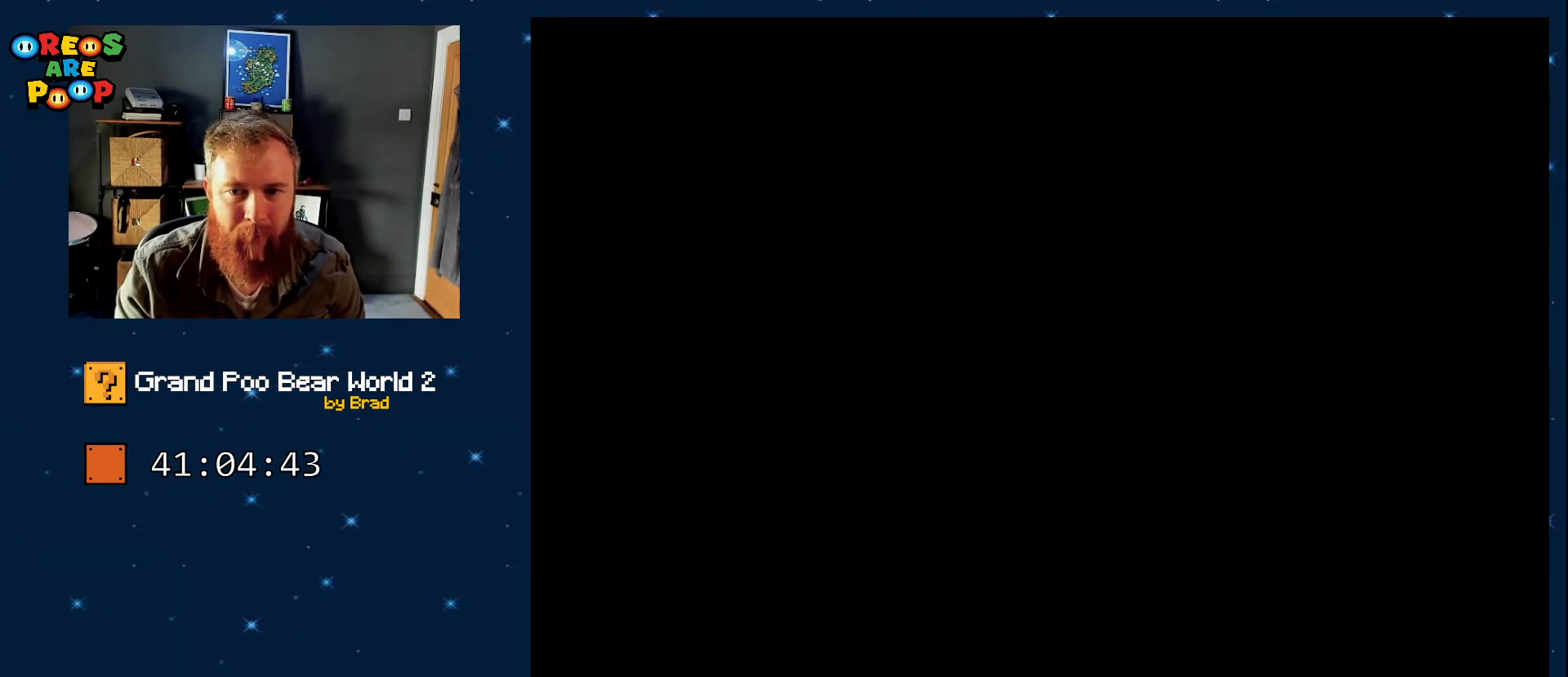
{"dt_ms": 500, "buttons": ["Y"], "events": []}